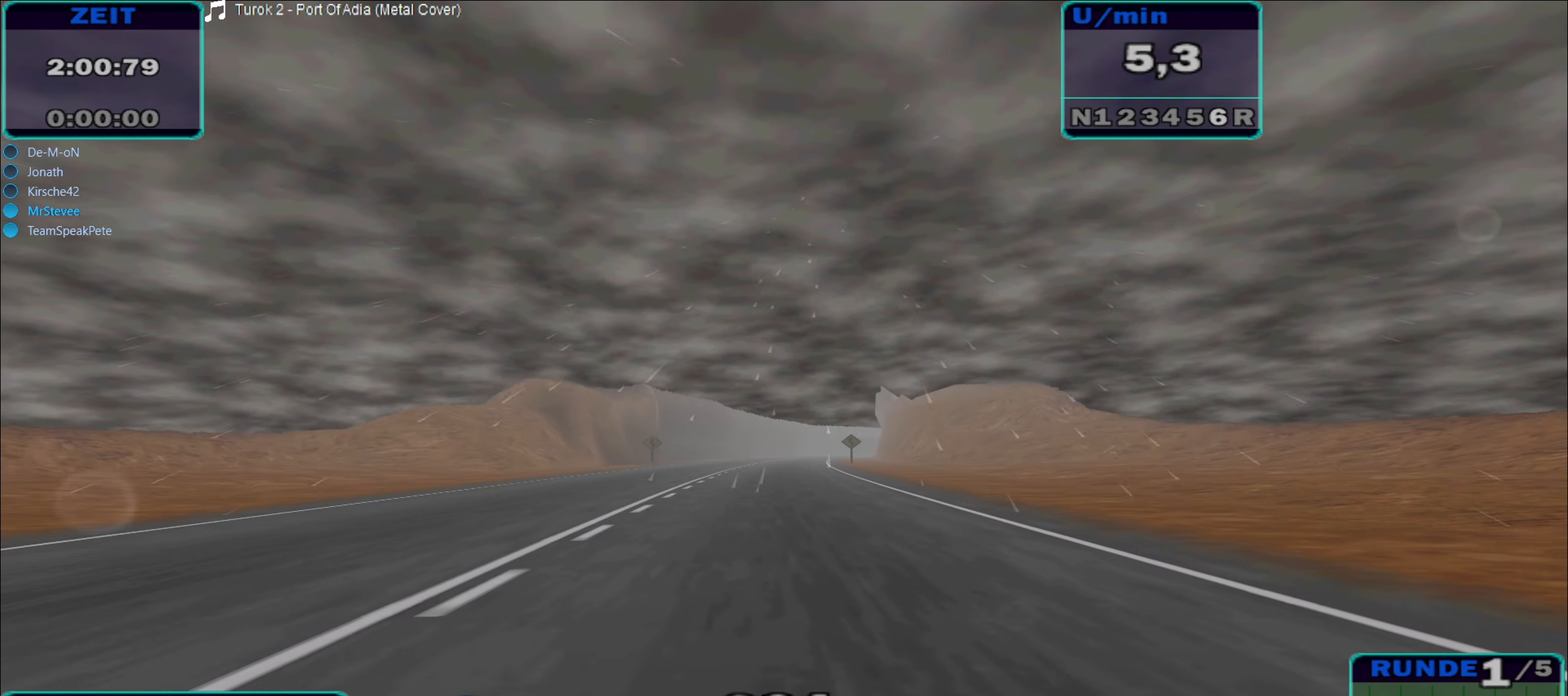
Gameplay with a controller (Xbox layout); each line is a JSON object with the inputs held at the frame after it. "events" lists button and stick changes between this image and that frame as [ms after this image, input, new state], when the widget could be followed in between. Not read: L3 R3.
{"buttons": ["R2"], "left_stick": "center", "right_stick": "center", "events": []}
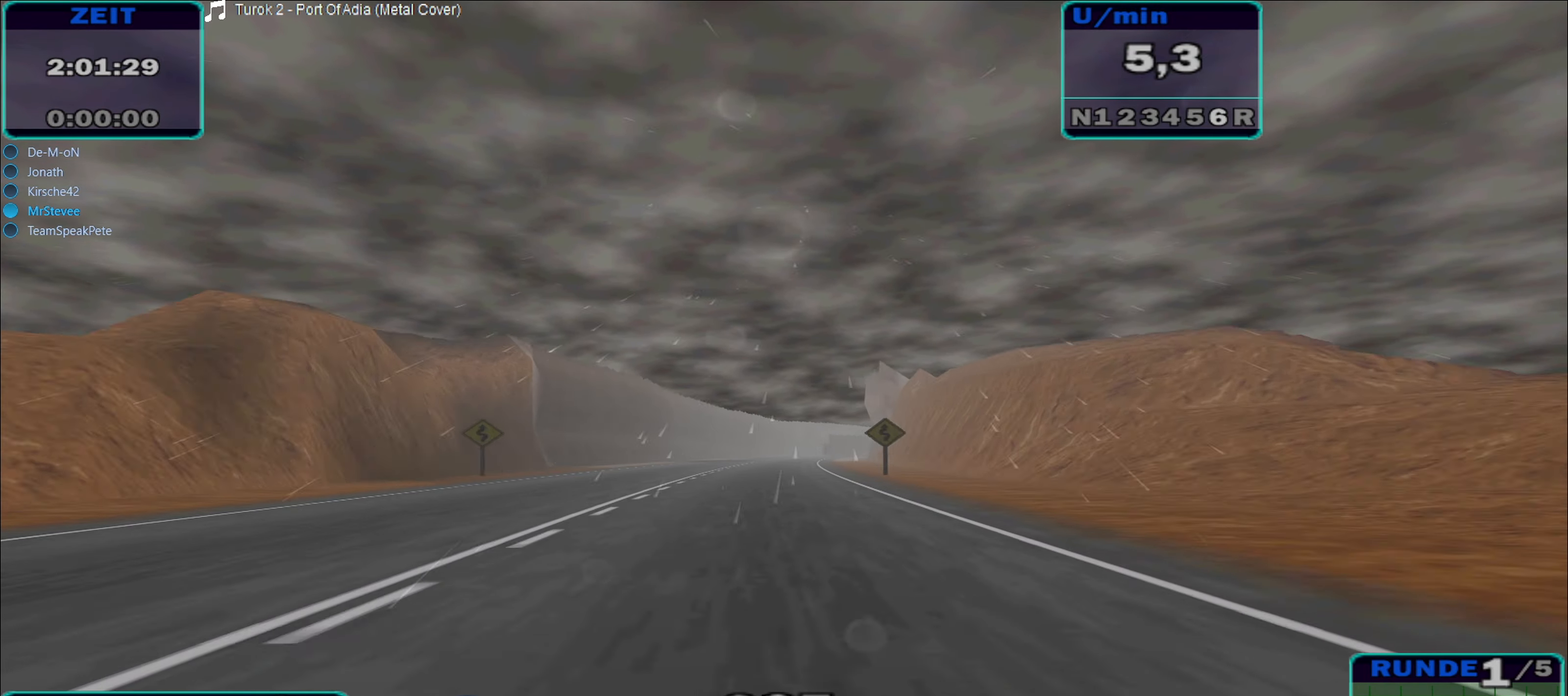
{"buttons": ["R2"], "left_stick": "center", "right_stick": "center", "events": [[117, "left_stick", "right"], [283, "left_stick", "center"]]}
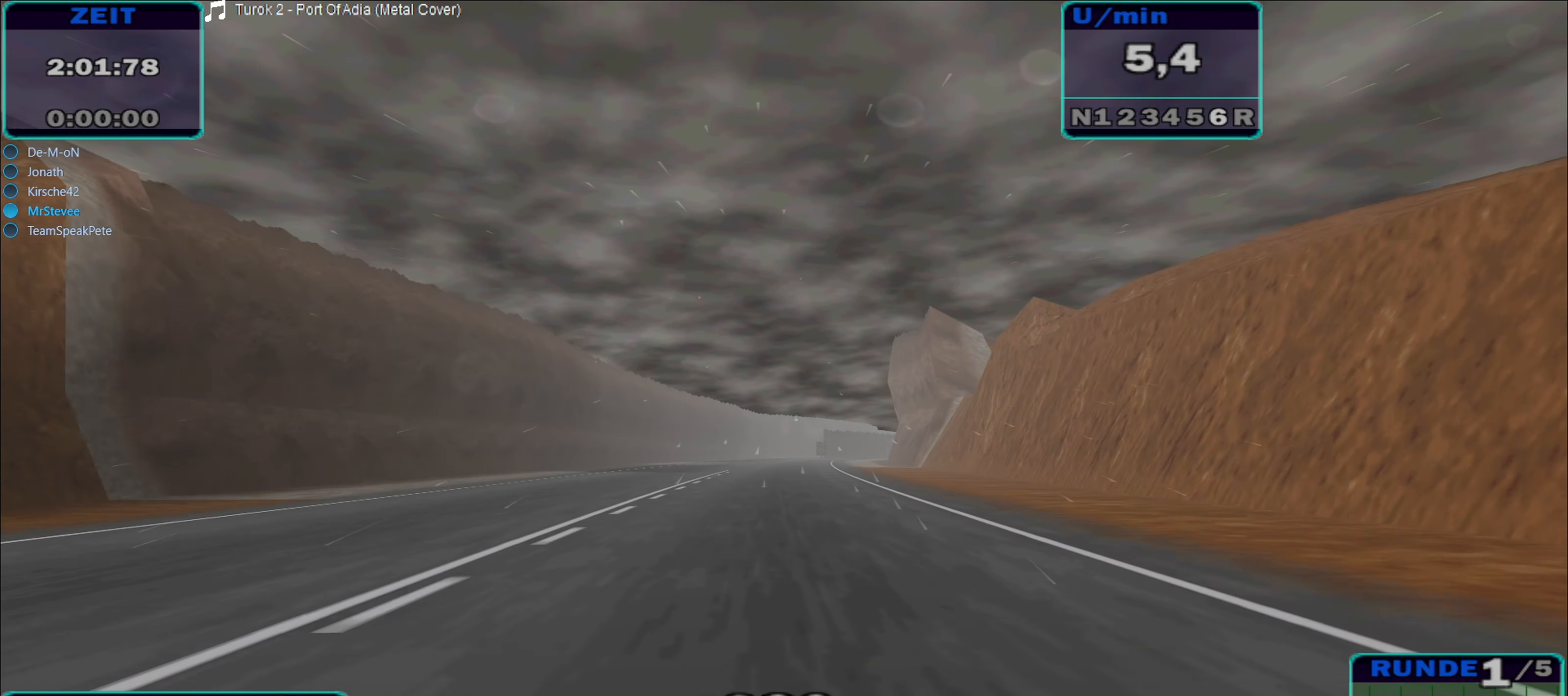
{"buttons": ["R2"], "left_stick": "right", "right_stick": "center", "events": [[17, "left_stick", "right"], [200, "left_stick", "center"], [383, "left_stick", "right"]]}
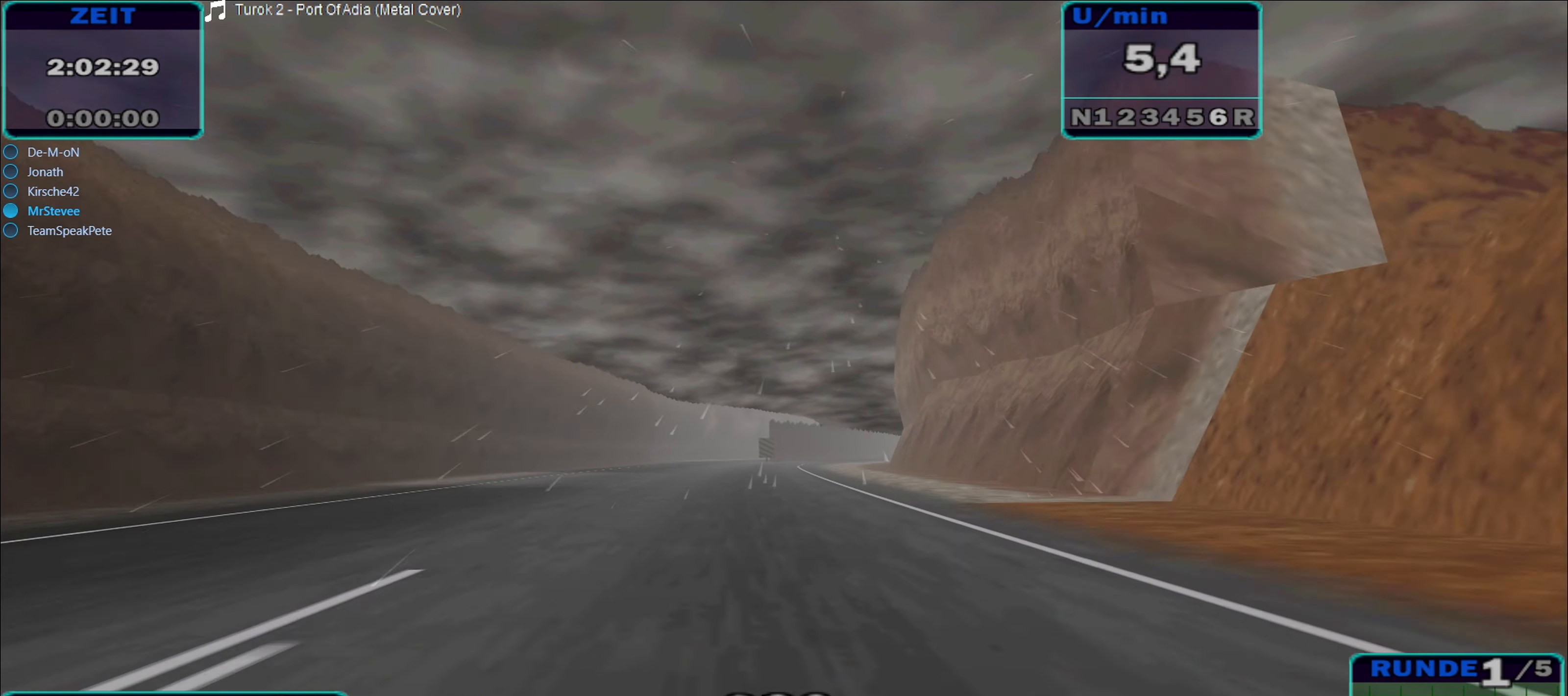
{"buttons": ["R2"], "left_stick": "right", "right_stick": "center", "events": [[83, "left_stick", "center"], [350, "left_stick", "right"]]}
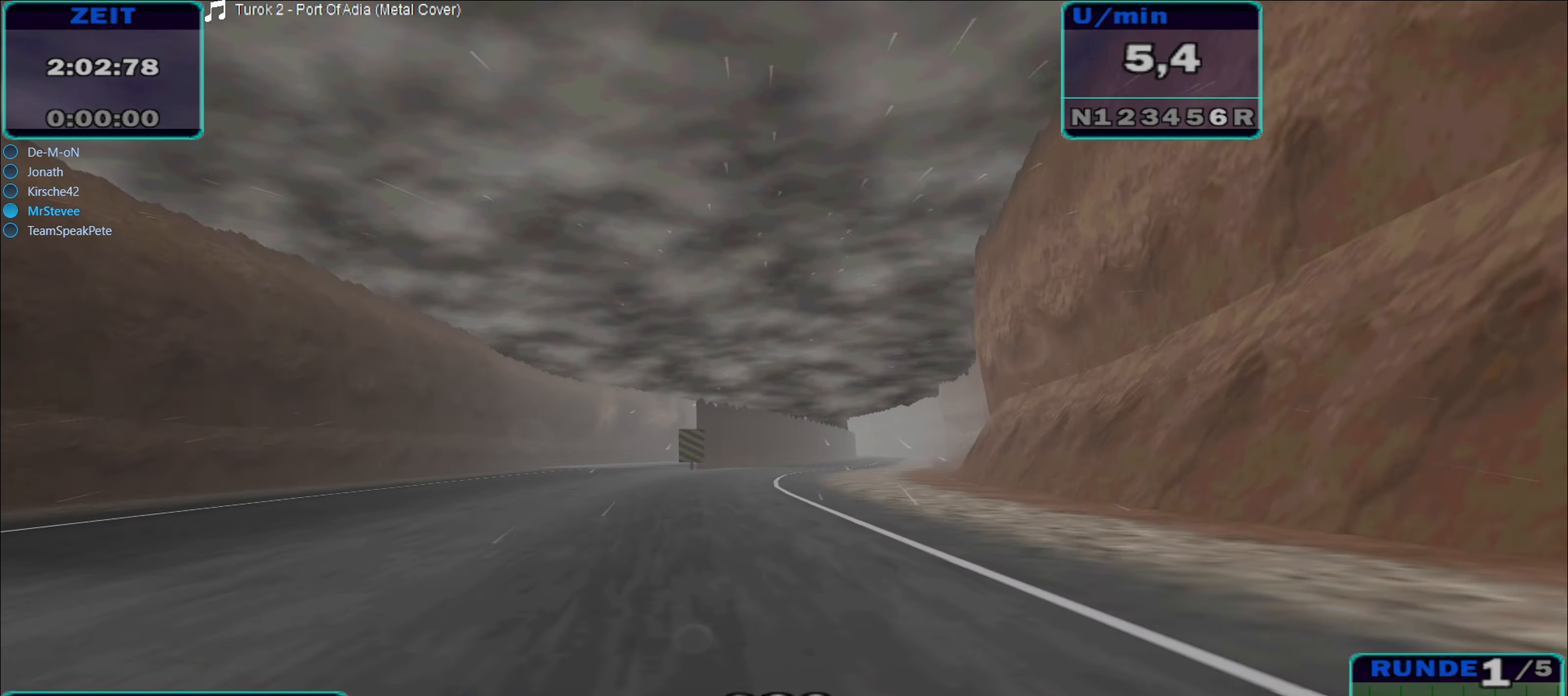
{"buttons": ["R2"], "left_stick": "center", "right_stick": "center", "events": [[417, "left_stick", "center"]]}
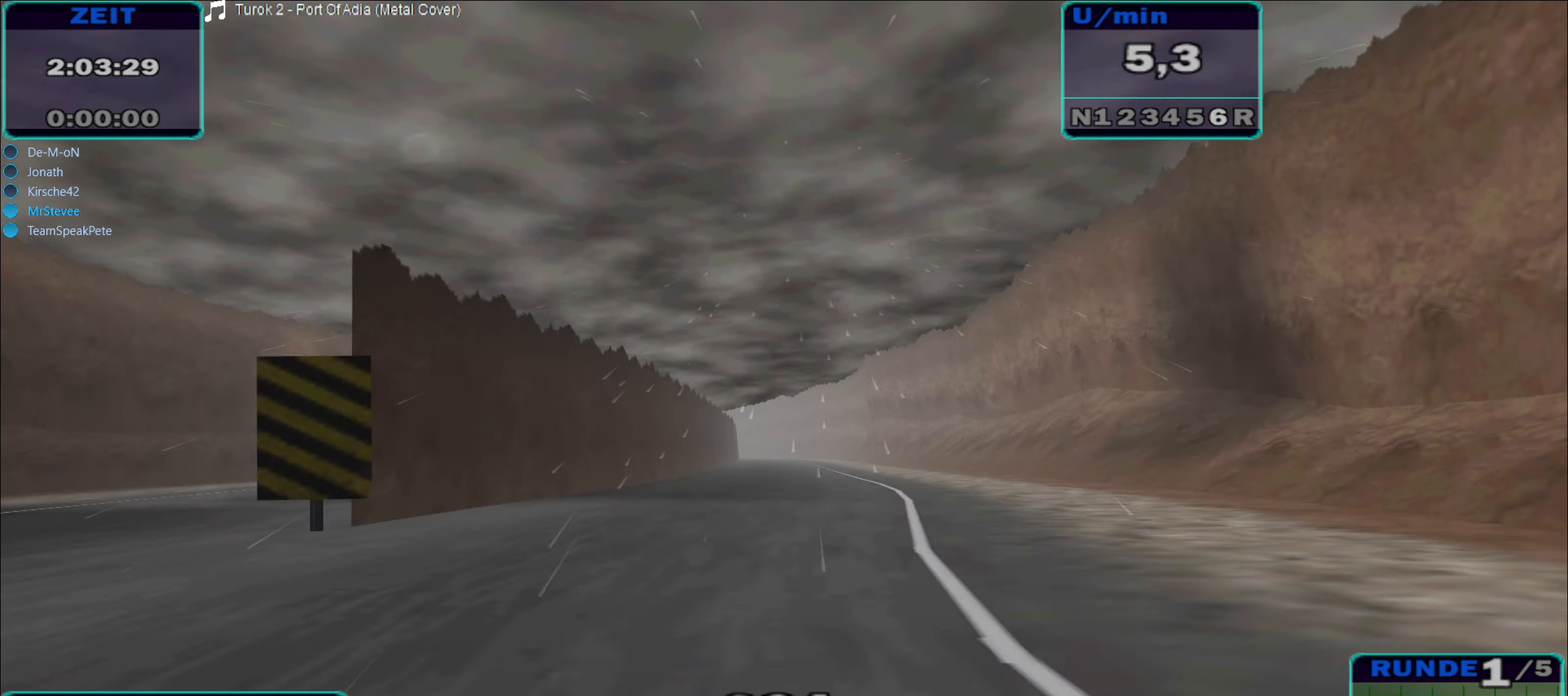
{"buttons": ["R2"], "left_stick": "center", "right_stick": "center", "events": [[250, "left_stick", "right"], [317, "left_stick", "center"]]}
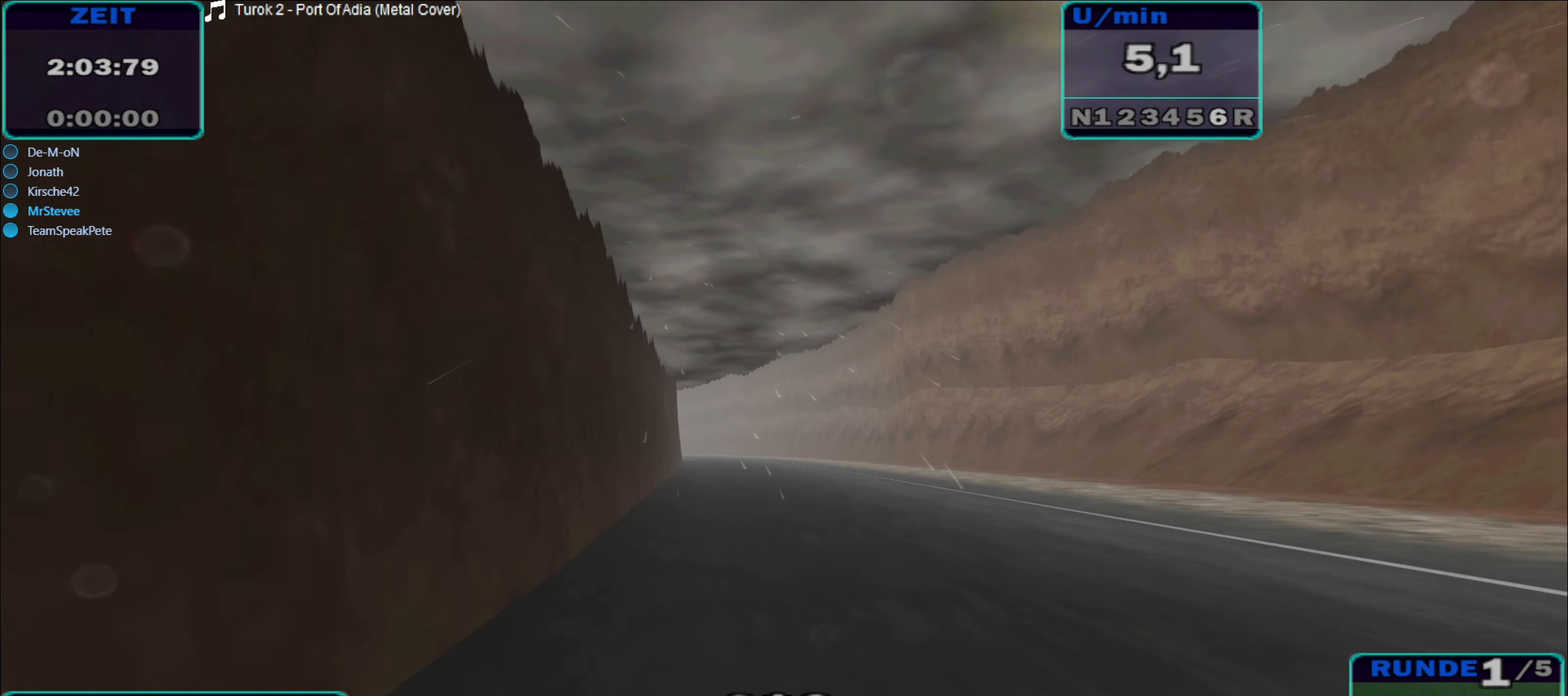
{"buttons": ["R2"], "left_stick": "right", "right_stick": "center", "events": [[50, "left_stick", "down-left"], [267, "left_stick", "center"], [450, "left_stick", "right"]]}
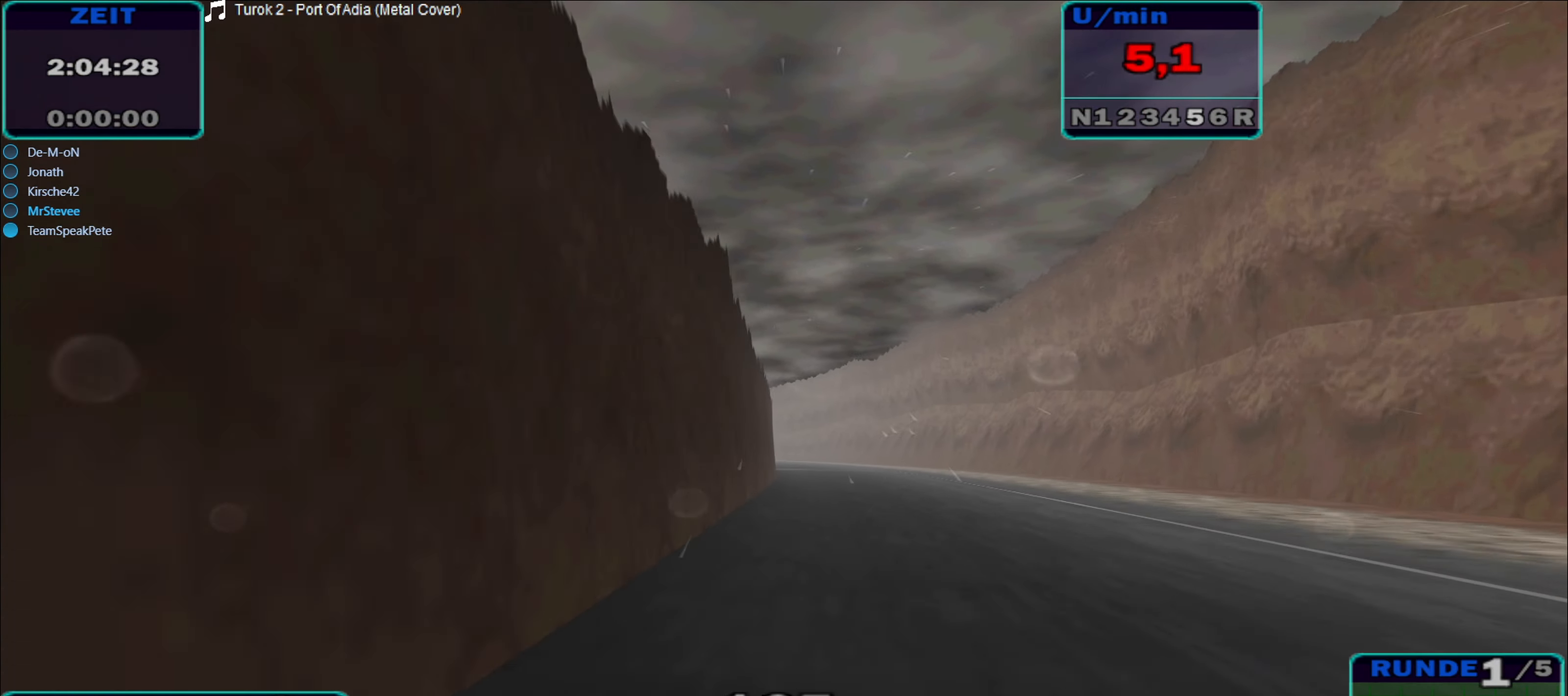
{"buttons": ["R2"], "left_stick": "down-left", "right_stick": "center", "events": [[117, "left_stick", "center"], [250, "left_stick", "right"], [350, "left_stick", "center"], [483, "left_stick", "down-left"]]}
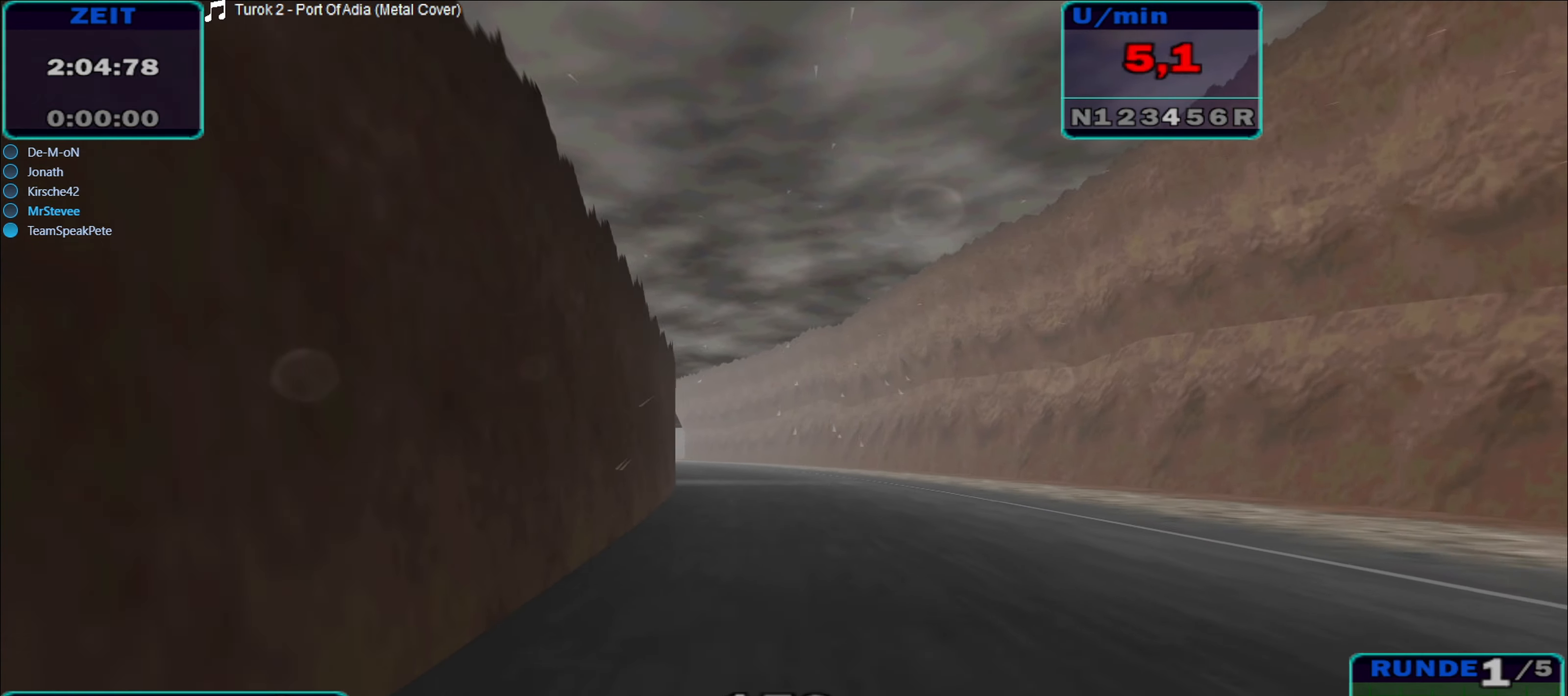
{"buttons": ["R2"], "left_stick": "left", "right_stick": "center", "events": [[50, "left_stick", "left"], [317, "left_stick", "center"], [417, "left_stick", "left"]]}
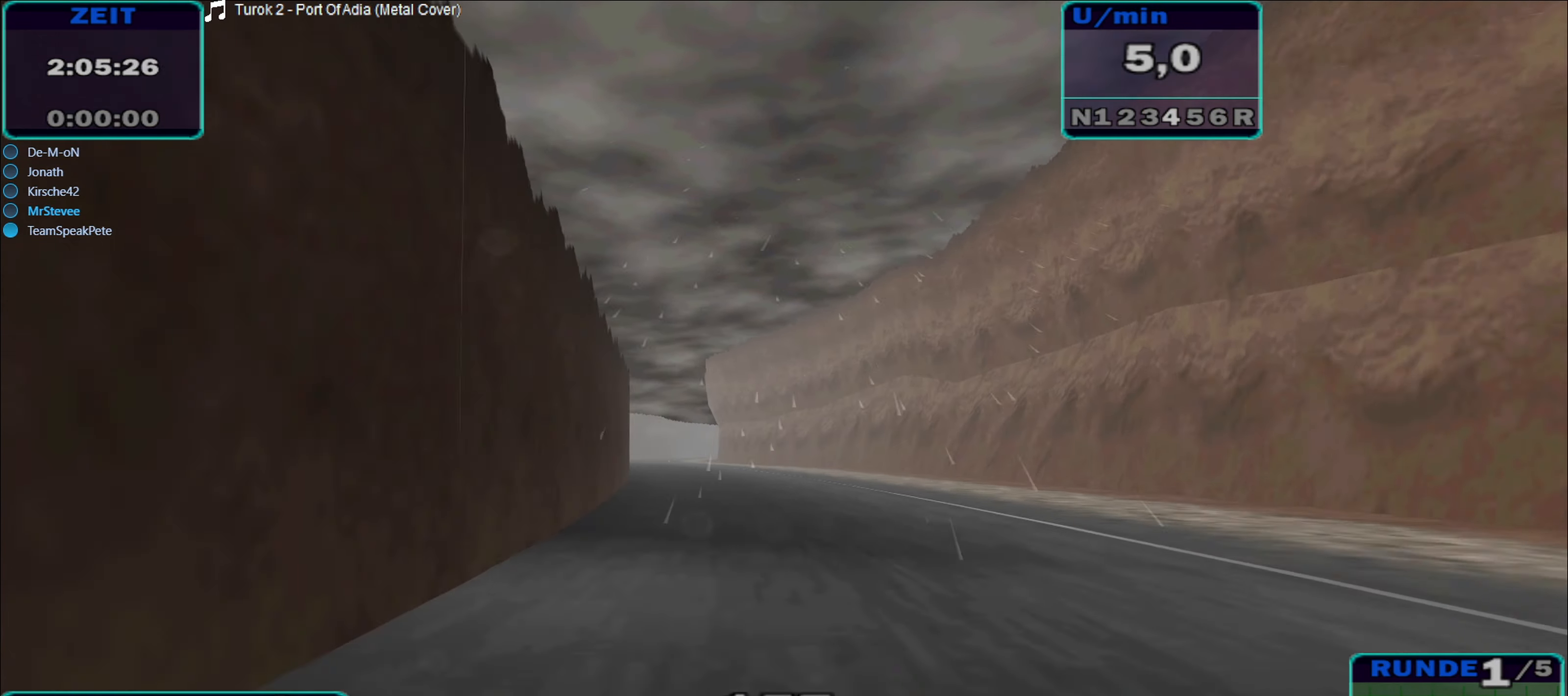
{"buttons": ["R2"], "left_stick": "center", "right_stick": "center", "events": [[133, "left_stick", "center"], [267, "left_stick", "right"], [384, "left_stick", "center"]]}
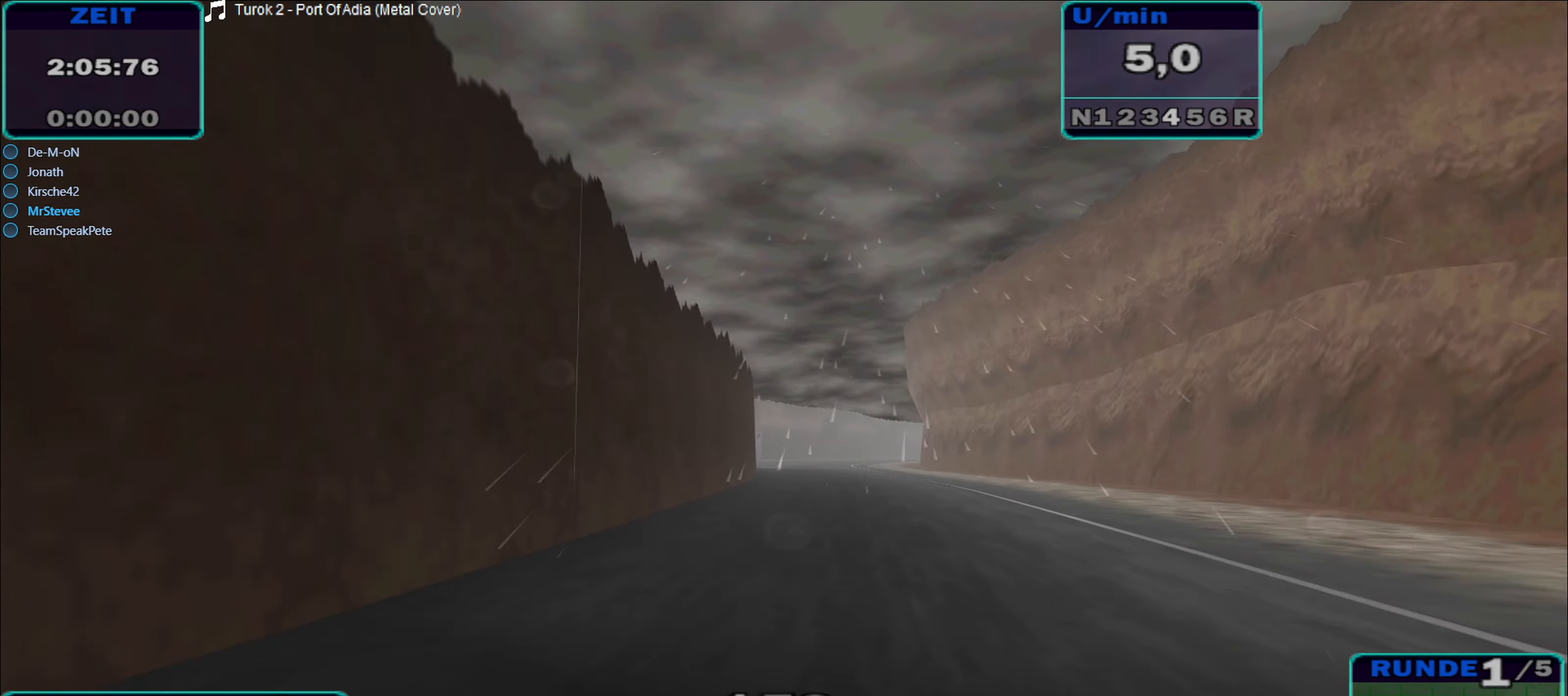
{"buttons": ["R2"], "left_stick": "center", "right_stick": "center", "events": [[184, "left_stick", "right"], [384, "left_stick", "center"]]}
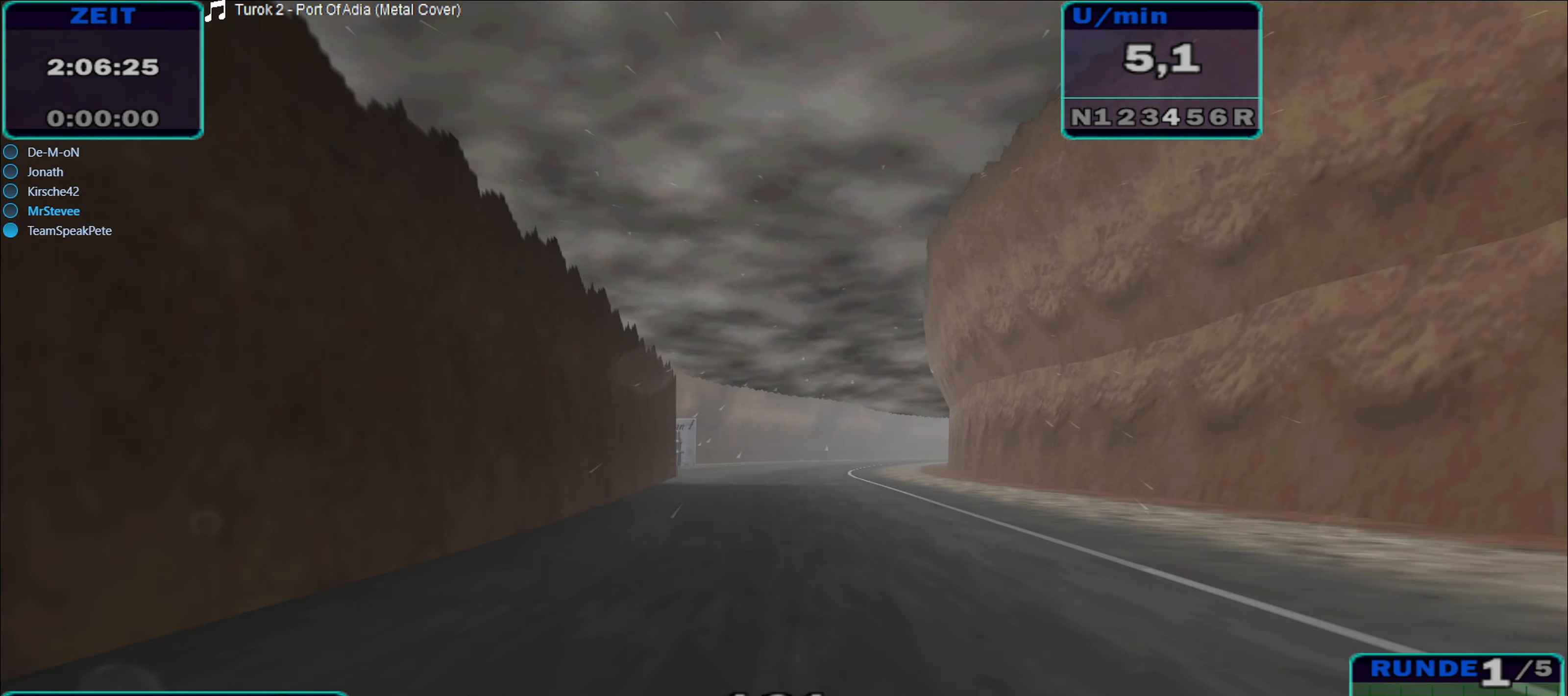
{"buttons": ["R2"], "left_stick": "center", "right_stick": "center", "events": [[267, "left_stick", "right"], [384, "left_stick", "center"]]}
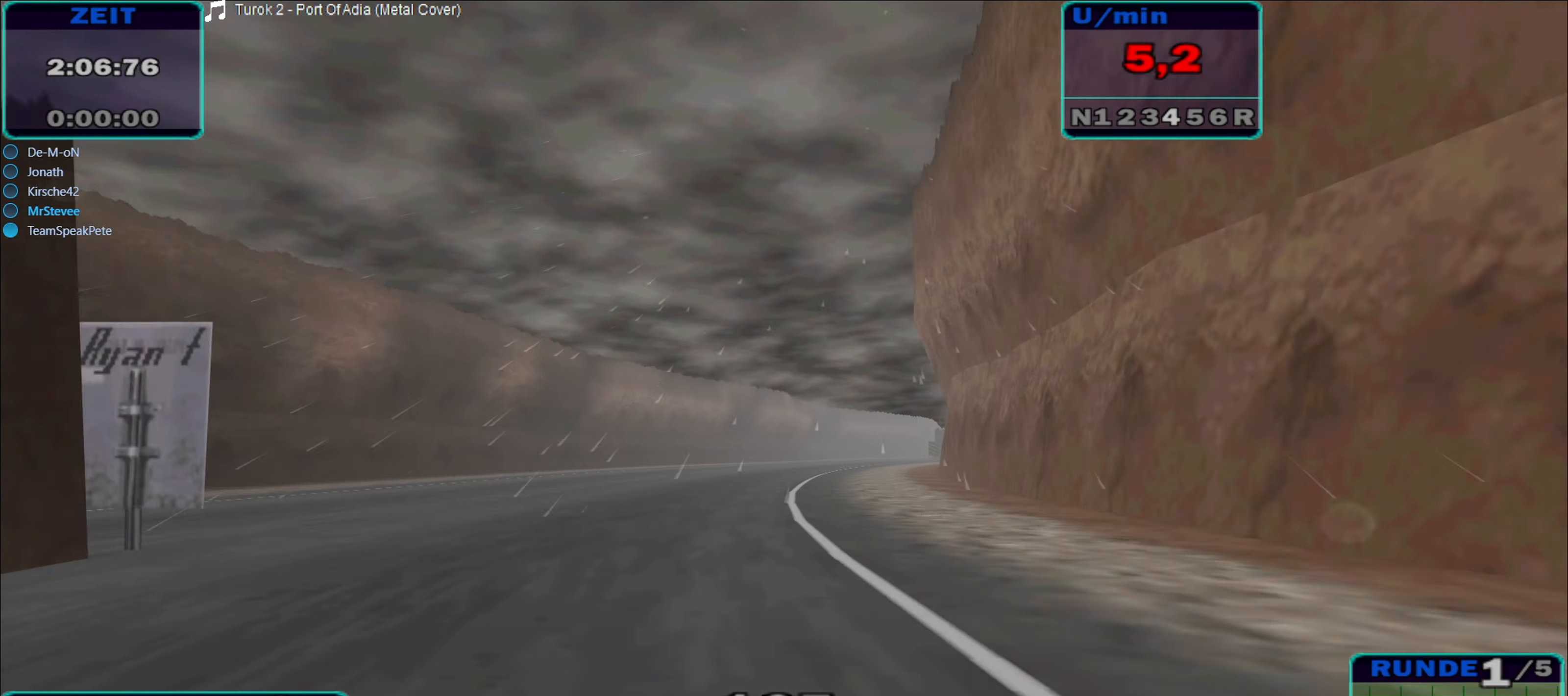
{"buttons": ["R2"], "left_stick": "right", "right_stick": "center", "events": [[167, "left_stick", "right"]]}
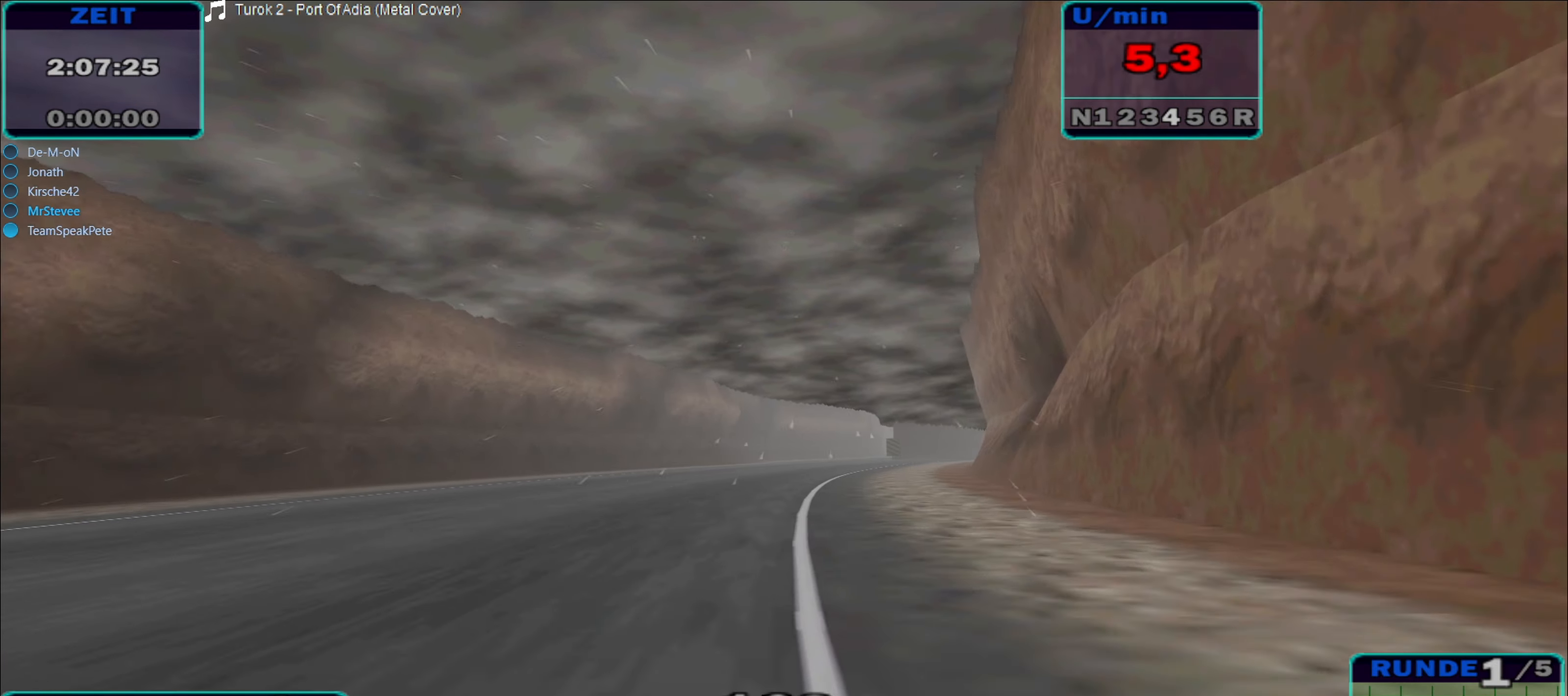
{"buttons": ["R2"], "left_stick": "center", "right_stick": "center", "events": [[67, "left_stick", "center"], [167, "left_stick", "right"], [367, "left_stick", "center"]]}
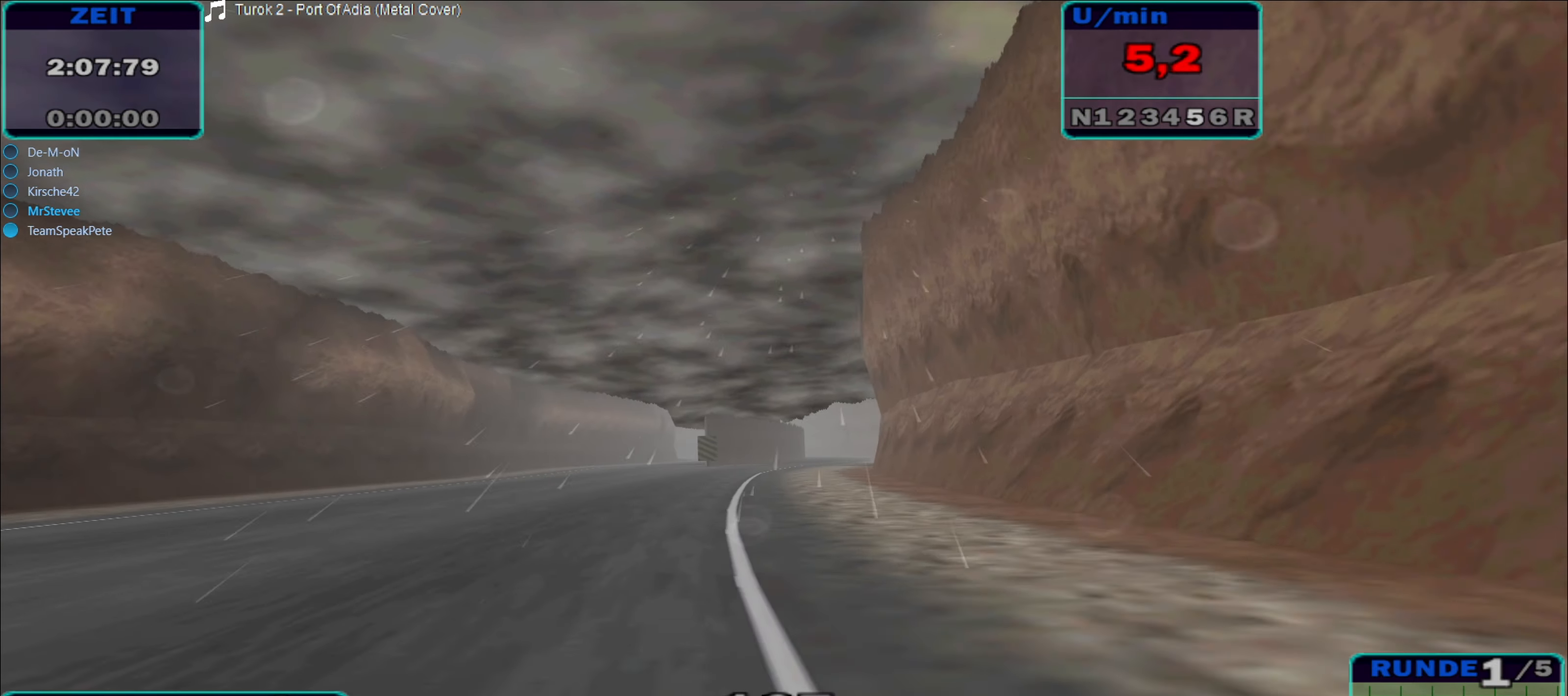
{"buttons": ["R2"], "left_stick": "right", "right_stick": "center", "events": [[234, "left_stick", "right"]]}
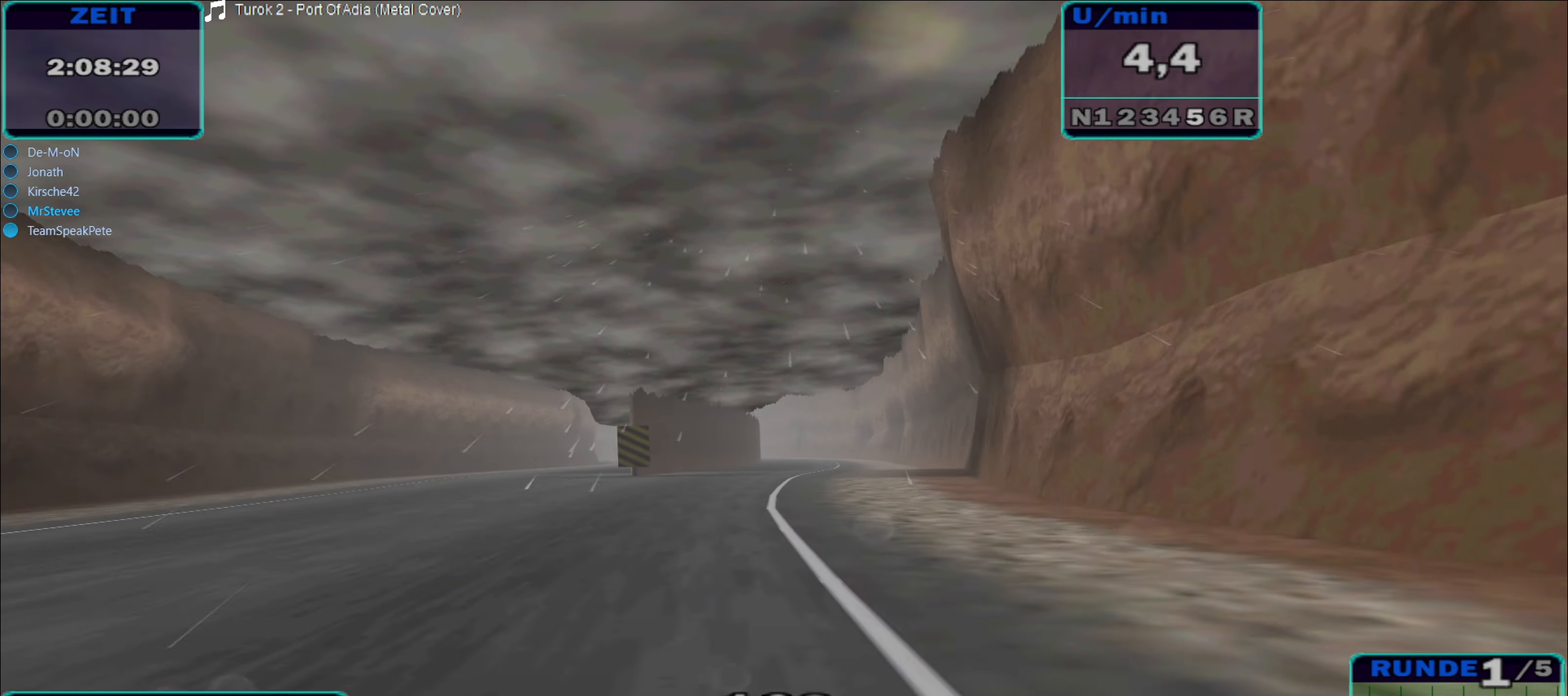
{"buttons": ["R2"], "left_stick": "left", "right_stick": "center", "events": [[134, "left_stick", "center"], [367, "left_stick", "left"]]}
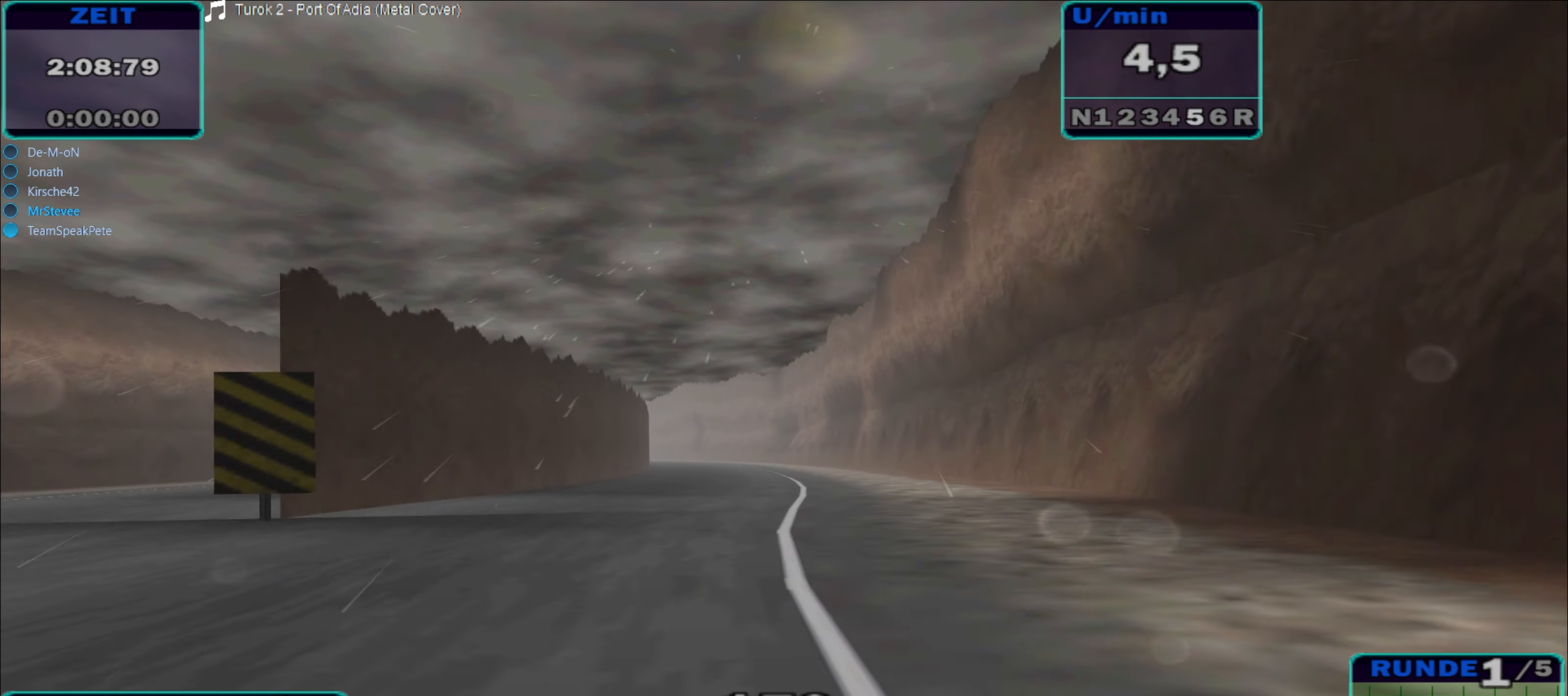
{"buttons": ["R2"], "left_stick": "left", "right_stick": "center", "events": [[67, "left_stick", "center"], [434, "left_stick", "left"]]}
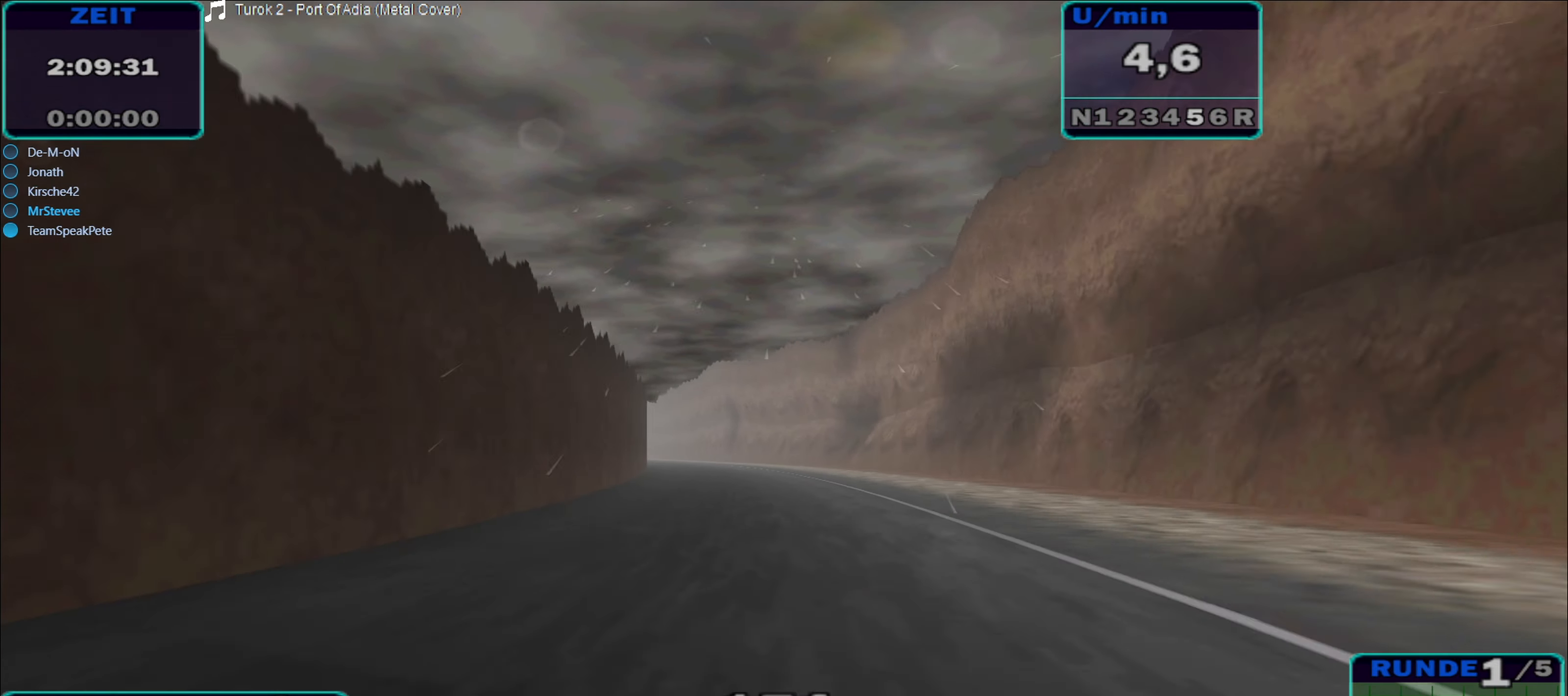
{"buttons": ["R2"], "left_stick": "center", "right_stick": "center", "events": [[150, "left_stick", "center"], [367, "left_stick", "down-left"], [500, "left_stick", "center"]]}
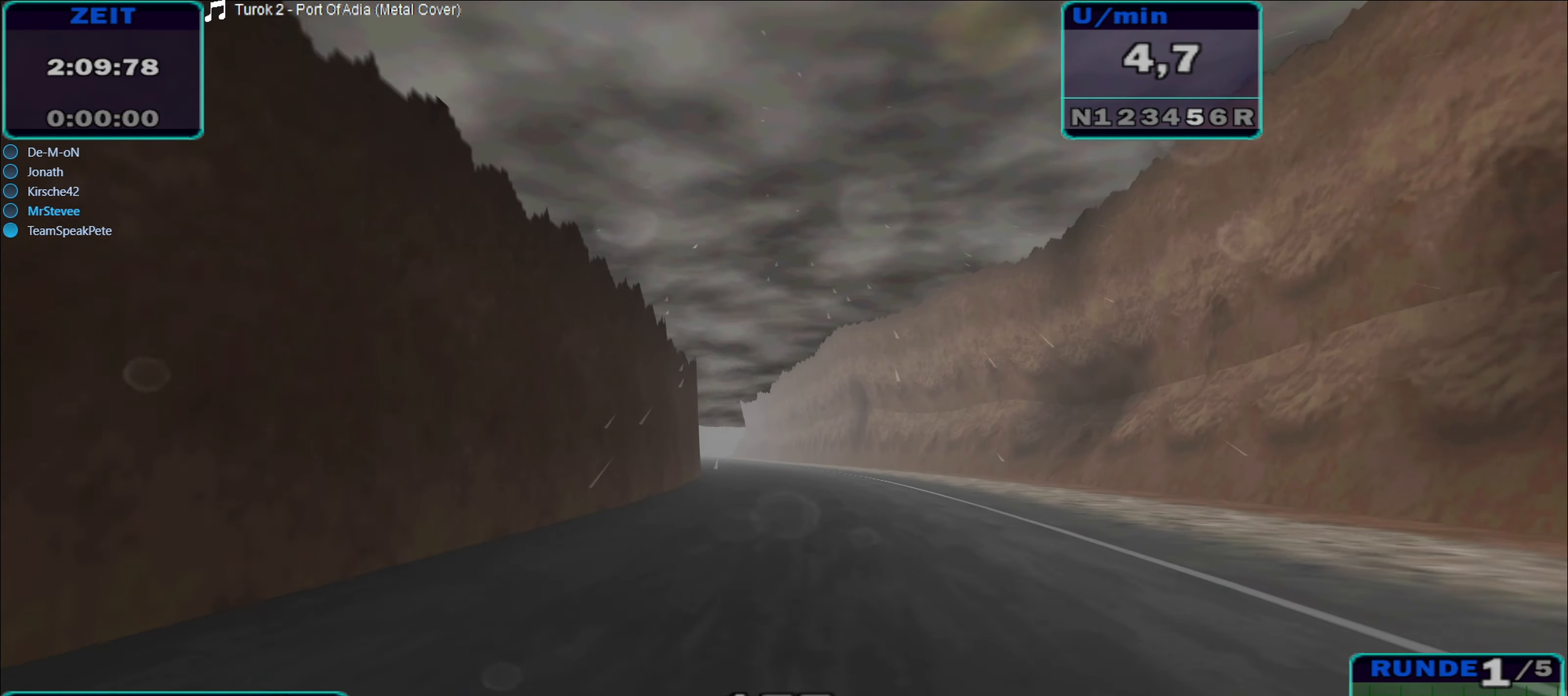
{"buttons": ["R2"], "left_stick": "center", "right_stick": "center", "events": [[234, "left_stick", "down-left"], [300, "left_stick", "left"], [500, "left_stick", "center"]]}
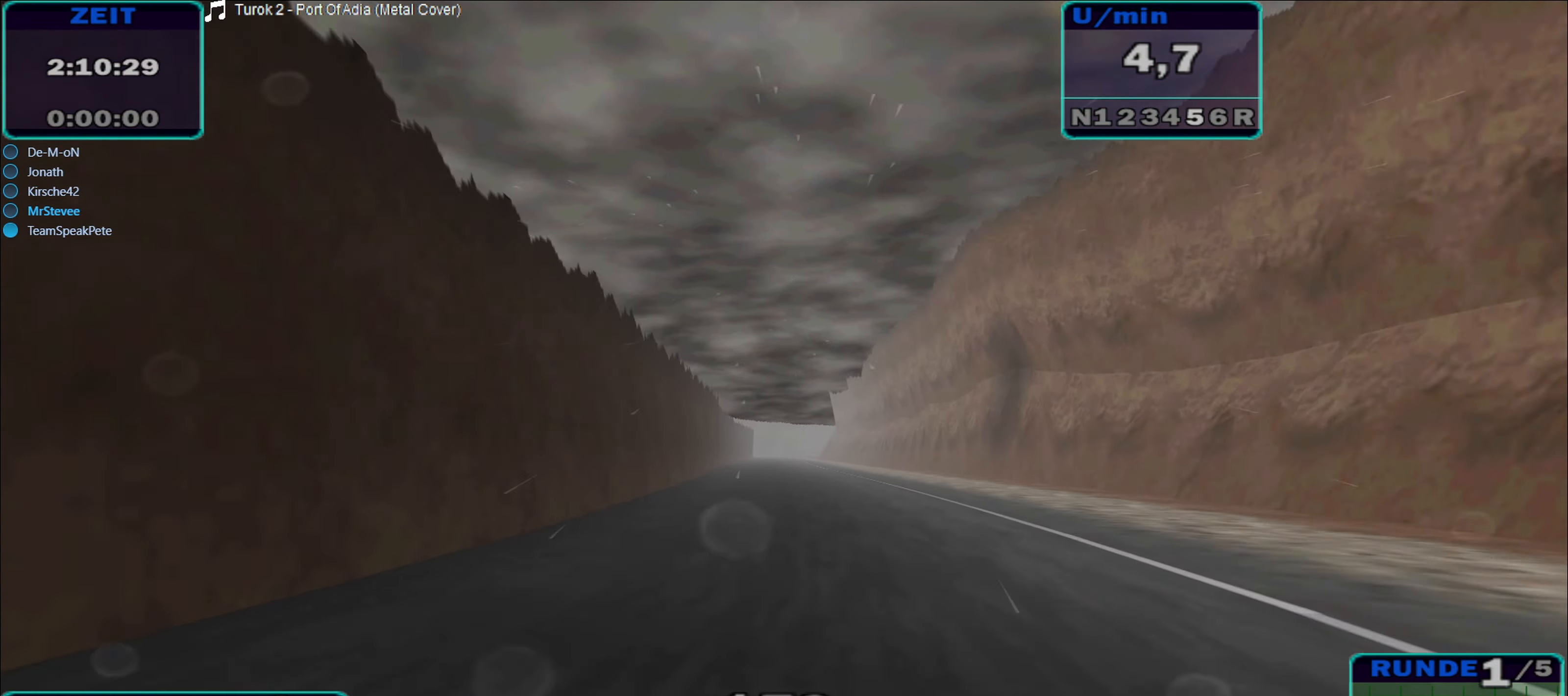
{"buttons": ["R2"], "left_stick": "center", "right_stick": "center", "events": [[333, "left_stick", "up-right"], [416, "left_stick", "center"]]}
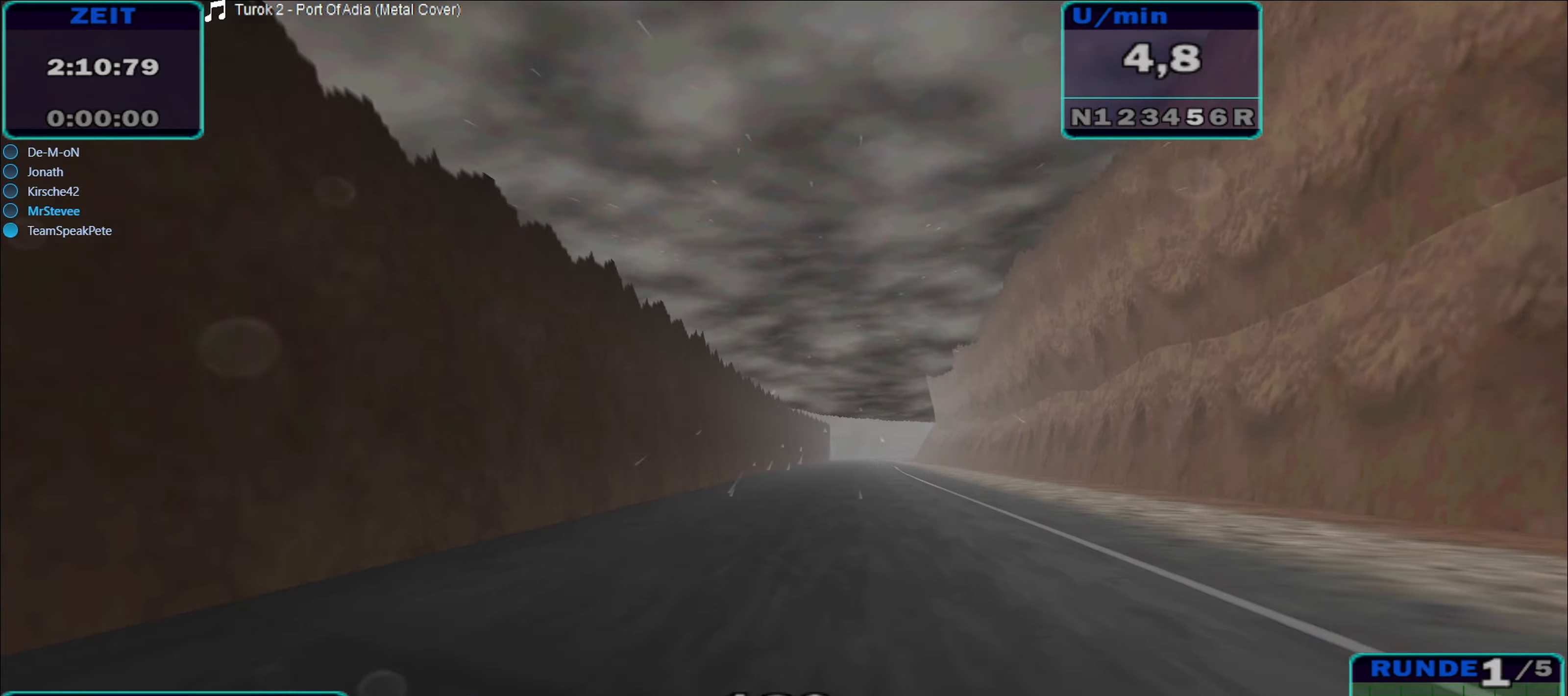
{"buttons": ["R2"], "left_stick": "center", "right_stick": "center", "events": [[150, "left_stick", "right"], [333, "left_stick", "center"]]}
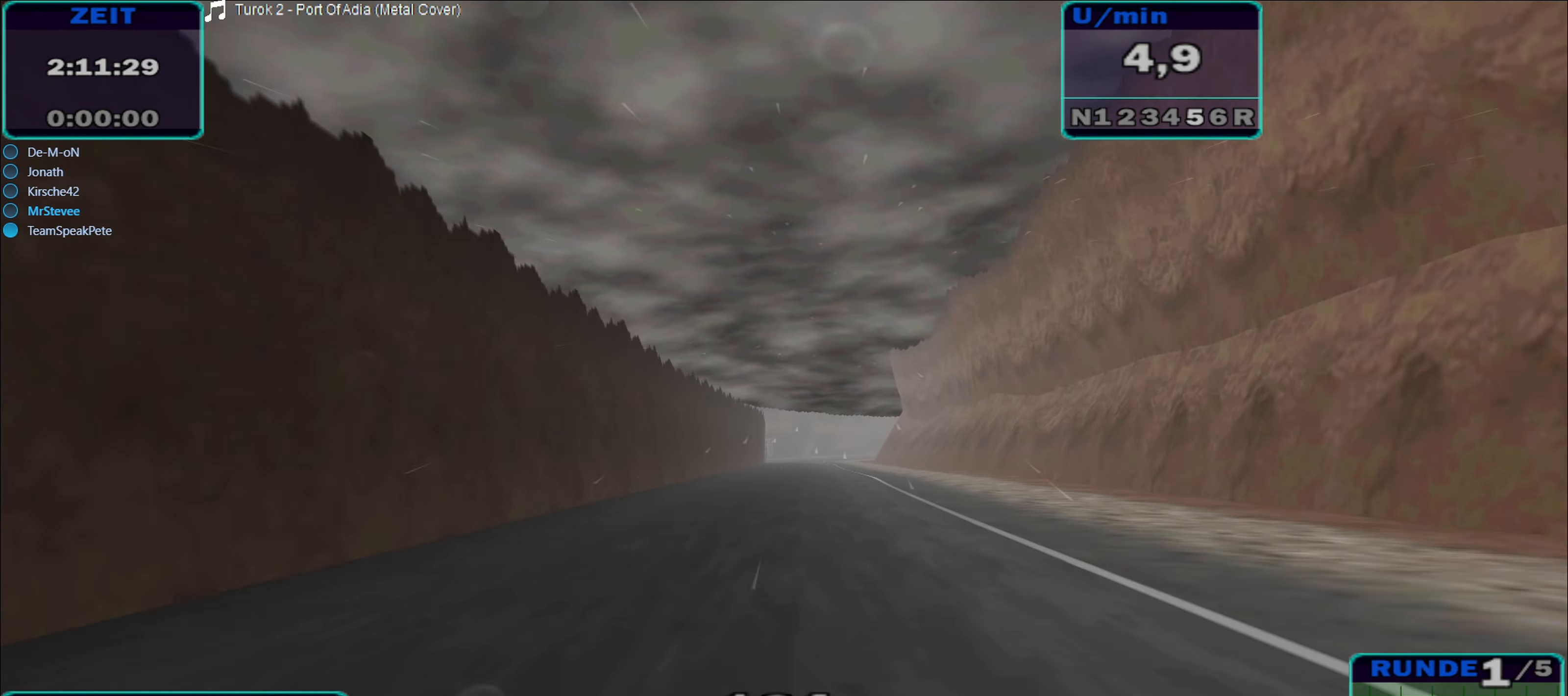
{"buttons": ["R2"], "left_stick": "center", "right_stick": "center", "events": [[316, "left_stick", "left"], [466, "left_stick", "center"]]}
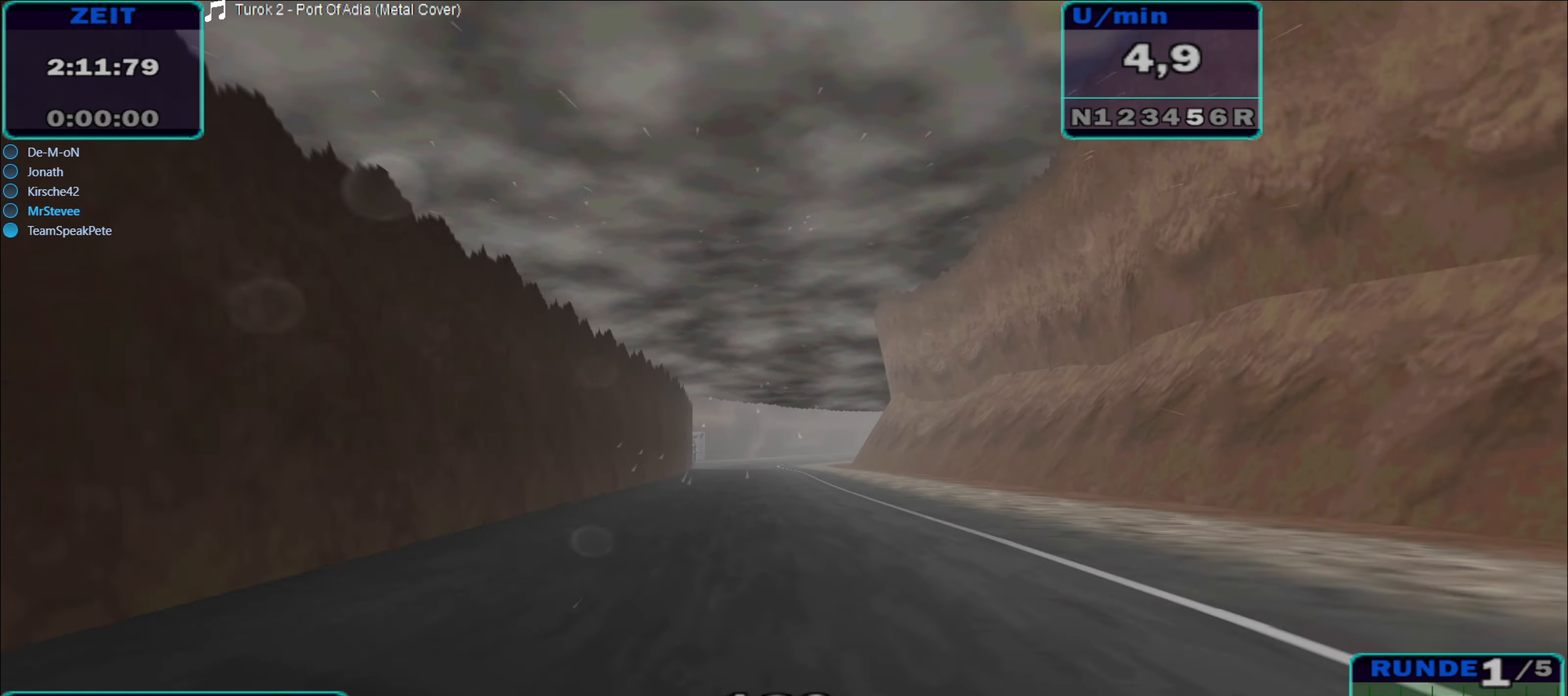
{"buttons": ["R2"], "left_stick": "right", "right_stick": "center", "events": [[216, "left_stick", "right"]]}
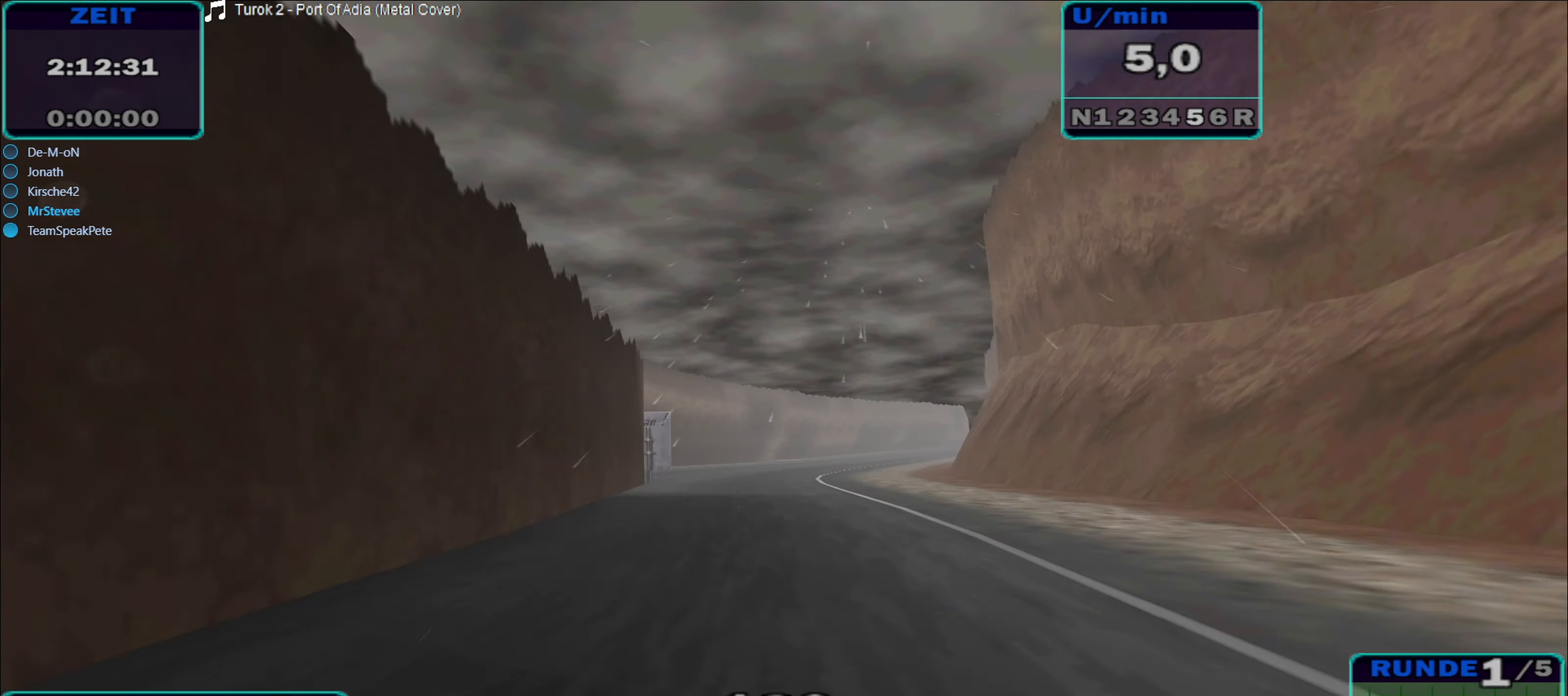
{"buttons": ["R2"], "left_stick": "center", "right_stick": "center", "events": [[116, "left_stick", "center"], [416, "left_stick", "right"], [500, "left_stick", "center"]]}
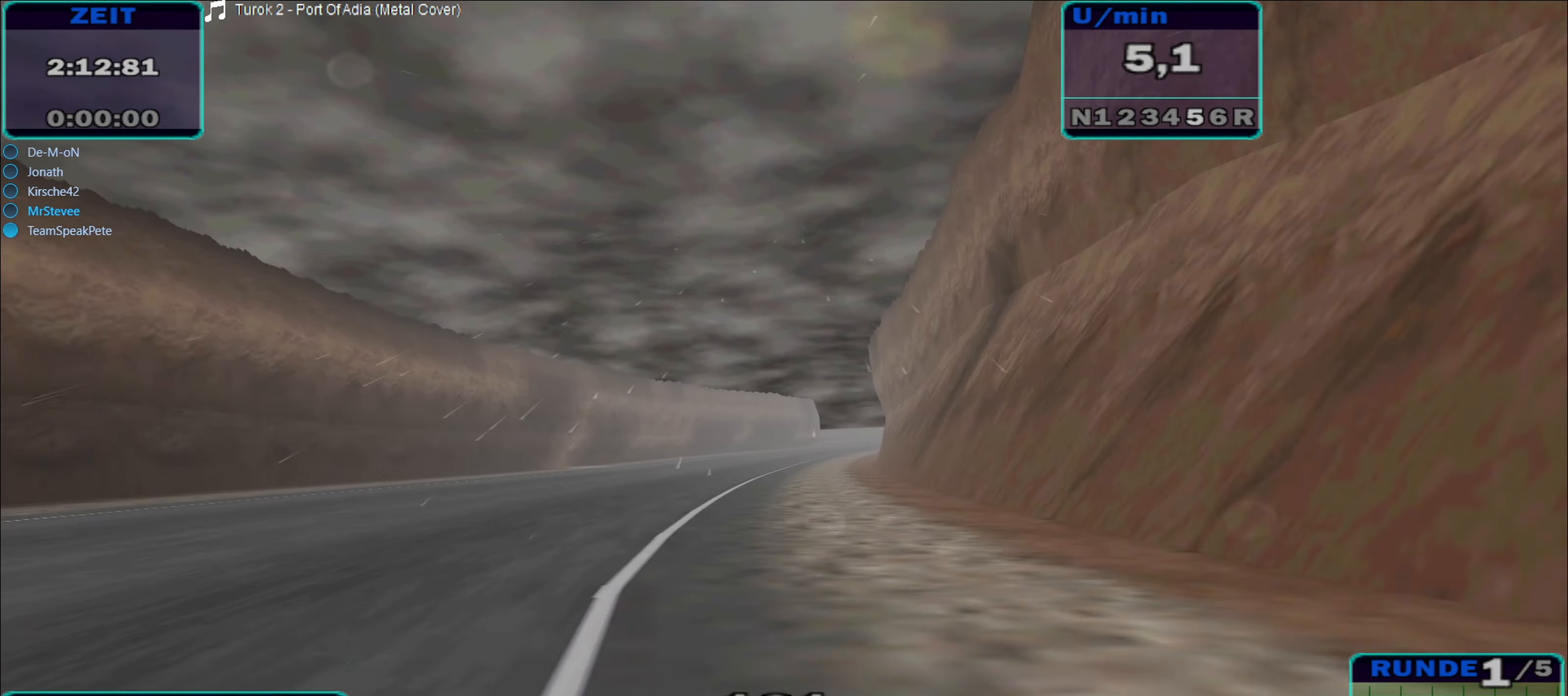
{"buttons": ["R2"], "left_stick": "center", "right_stick": "center", "events": [[150, "left_stick", "right"], [466, "left_stick", "center"]]}
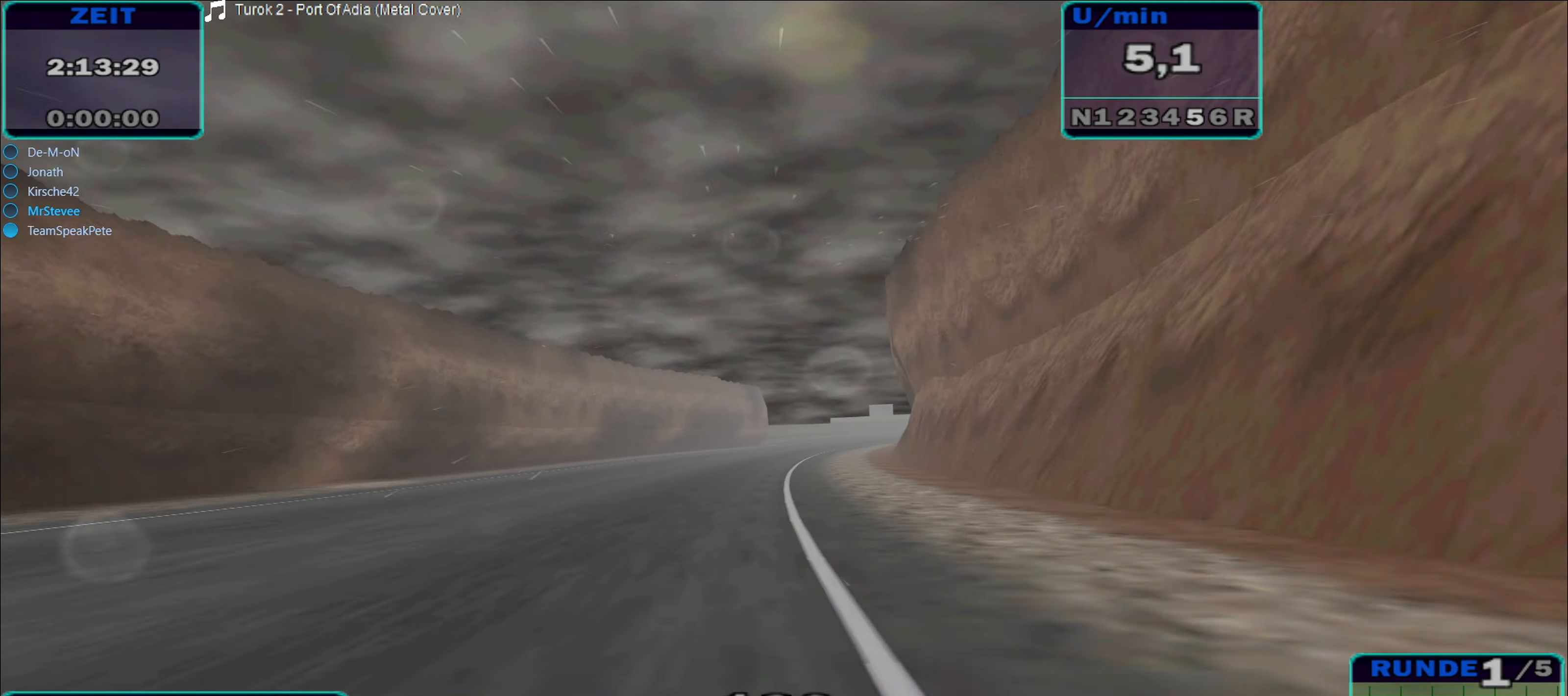
{"buttons": ["R2"], "left_stick": "center", "right_stick": "center", "events": [[116, "left_stick", "right"], [300, "left_stick", "center"]]}
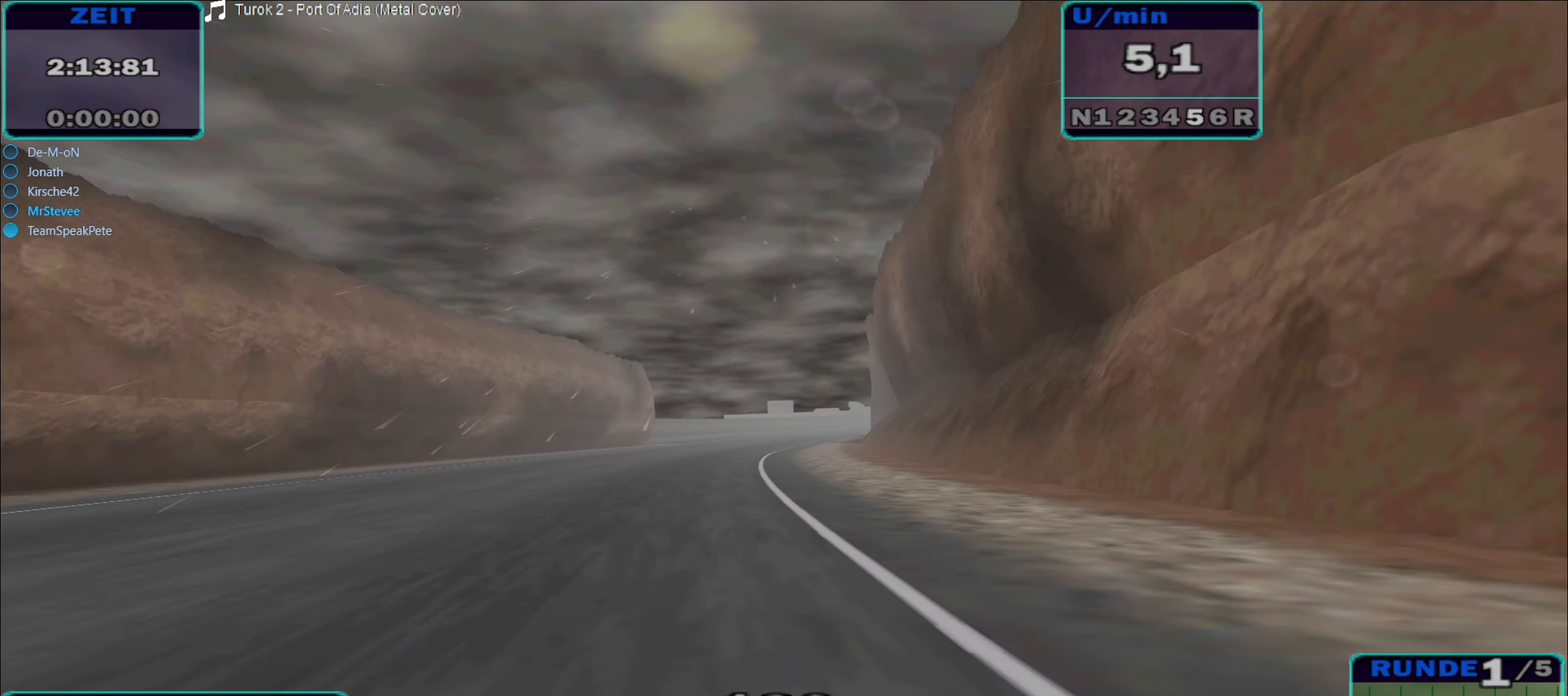
{"buttons": ["R2"], "left_stick": "right", "right_stick": "center", "events": [[233, "left_stick", "right"]]}
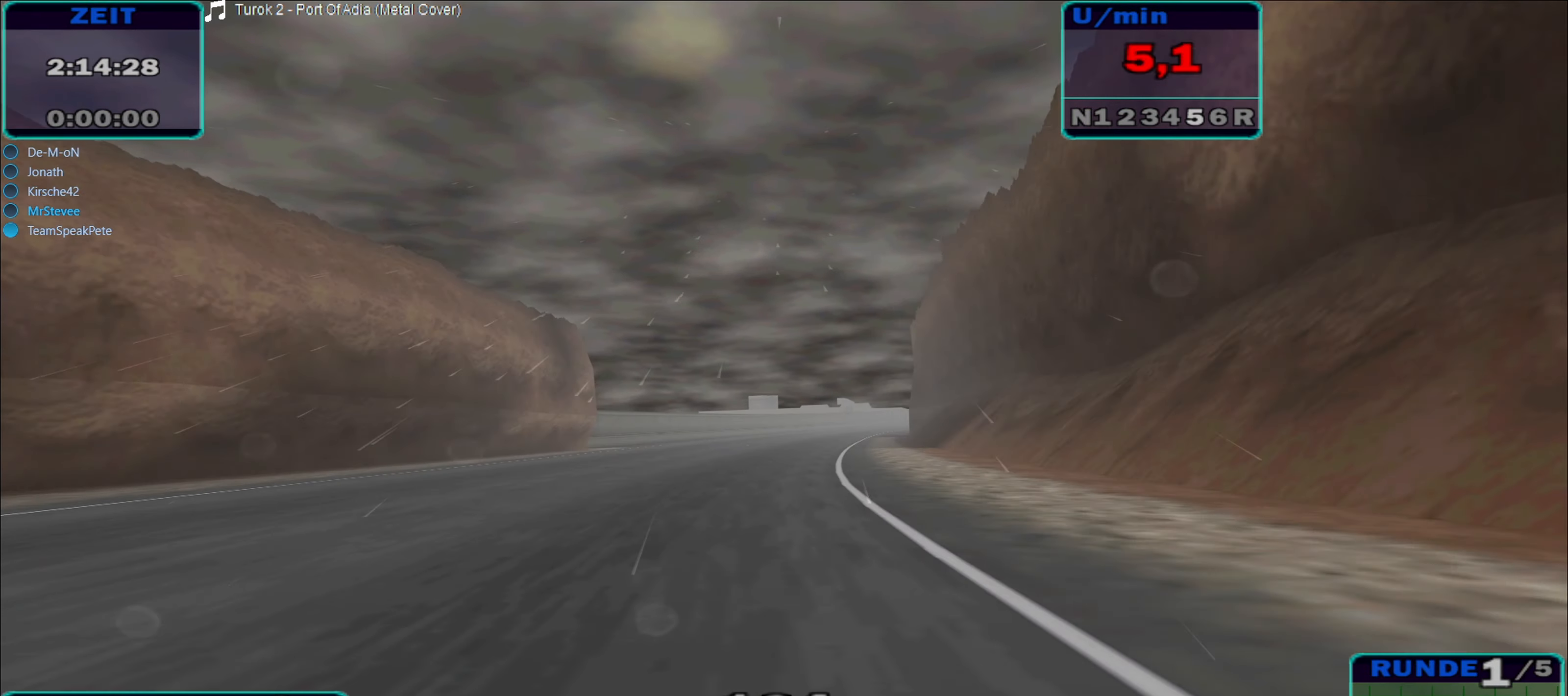
{"buttons": ["R2"], "left_stick": "right", "right_stick": "center", "events": [[183, "left_stick", "center"], [450, "left_stick", "right"]]}
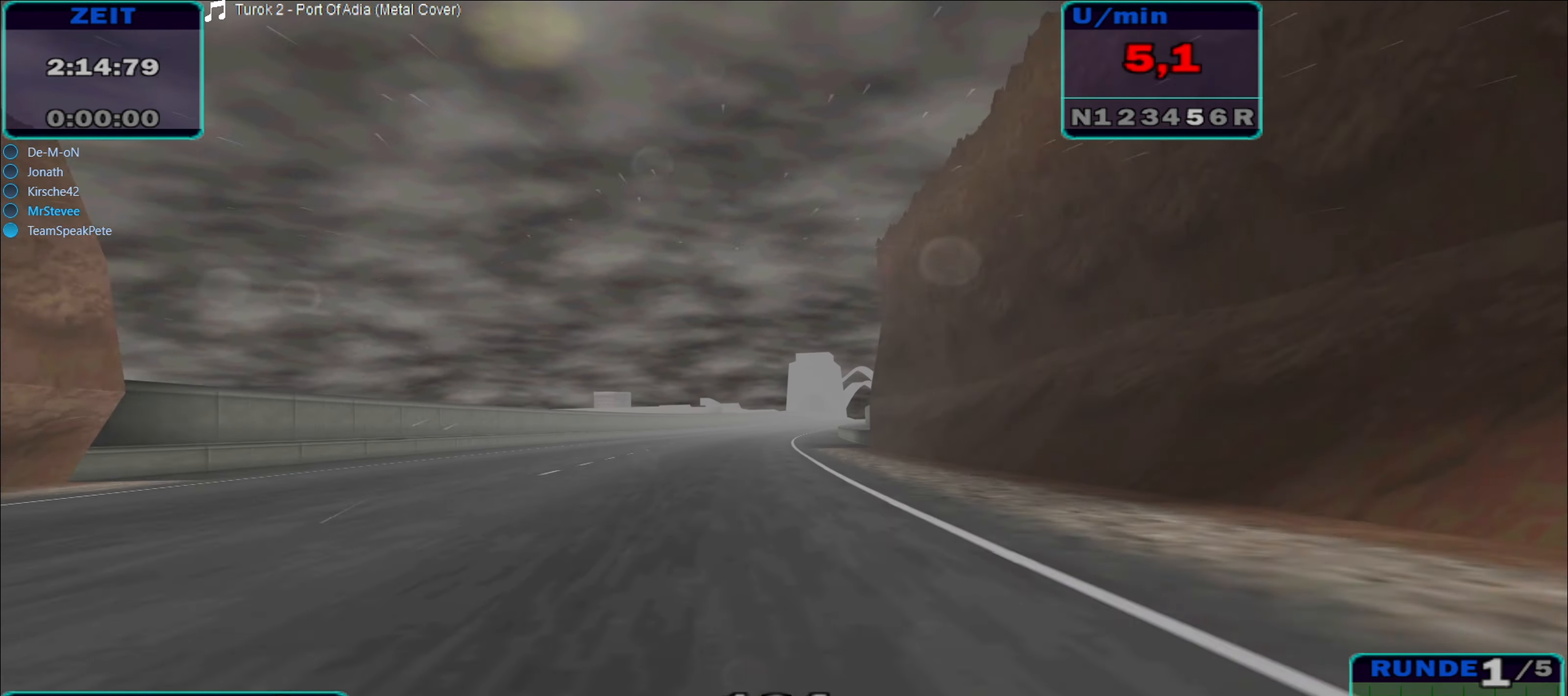
{"buttons": ["R2"], "left_stick": "right", "right_stick": "center", "events": [[33, "left_stick", "center"], [316, "left_stick", "right"]]}